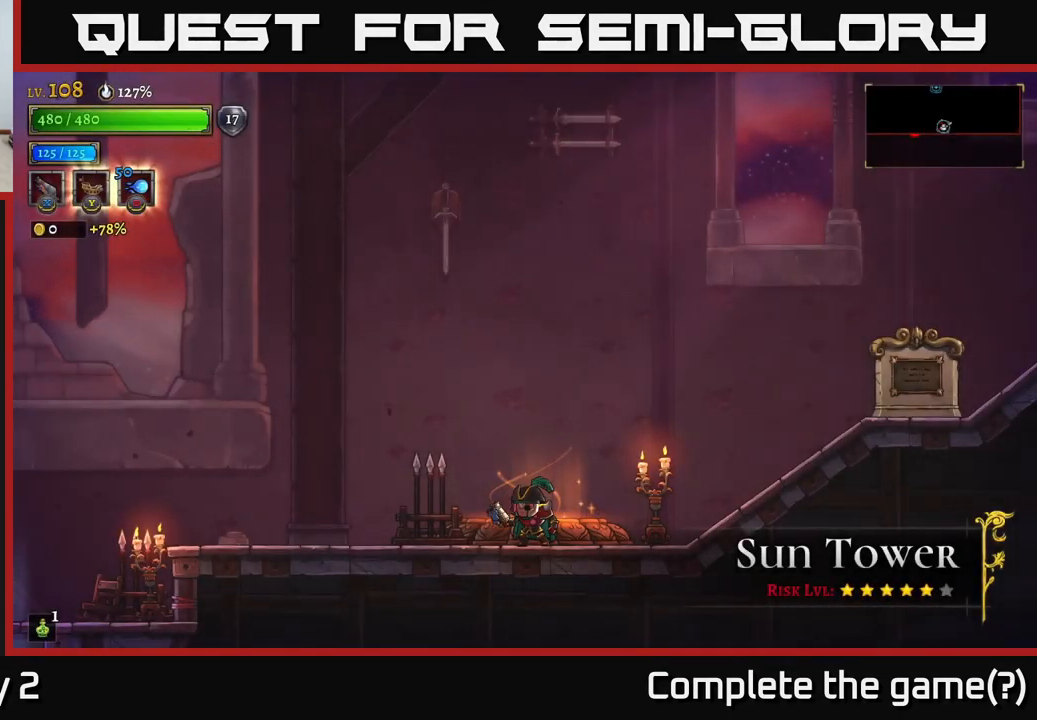
Gameplay with a controller (Xbox layout); each line is a JSON object with the inputs held at the frame after it. "events" lists button and stick changes between this image and that frame as [ms after this image, input, new state], when the widget could be followed in between.
{"buttons": ["R2"], "left_stick": "right", "right_stick": "center", "events": [[167, "left_stick", "right"], [350, "R2", "down"]]}
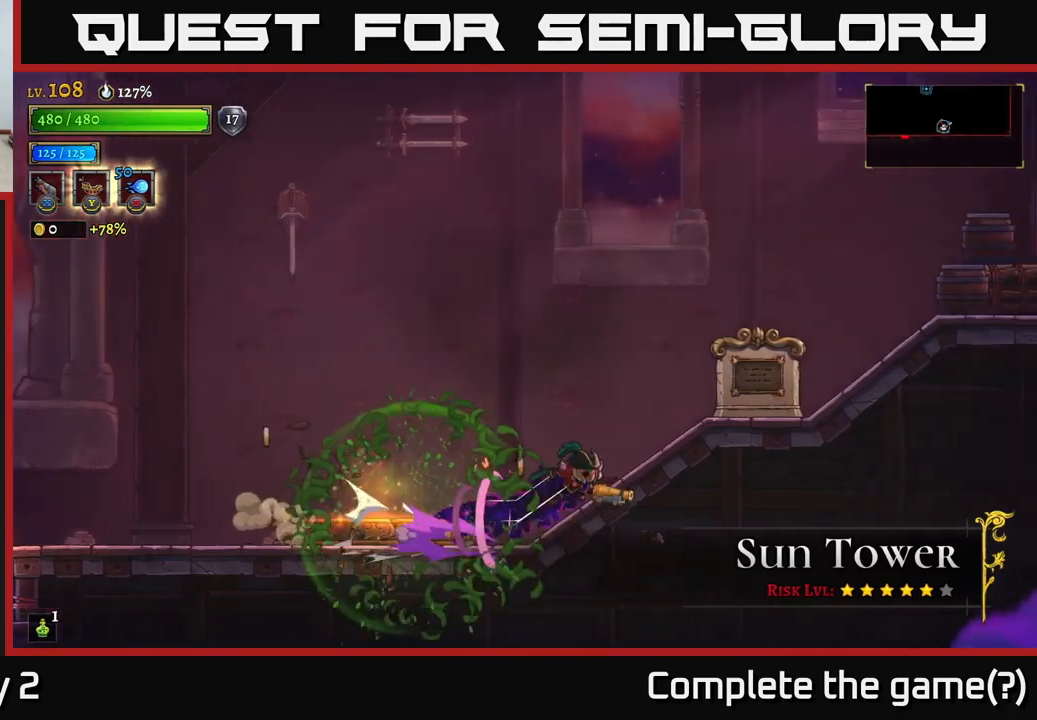
{"buttons": [], "left_stick": "left", "right_stick": "center", "events": [[133, "left_stick", "left"], [167, "R2", "up"], [233, "left_stick", "center"], [333, "left_stick", "left"]]}
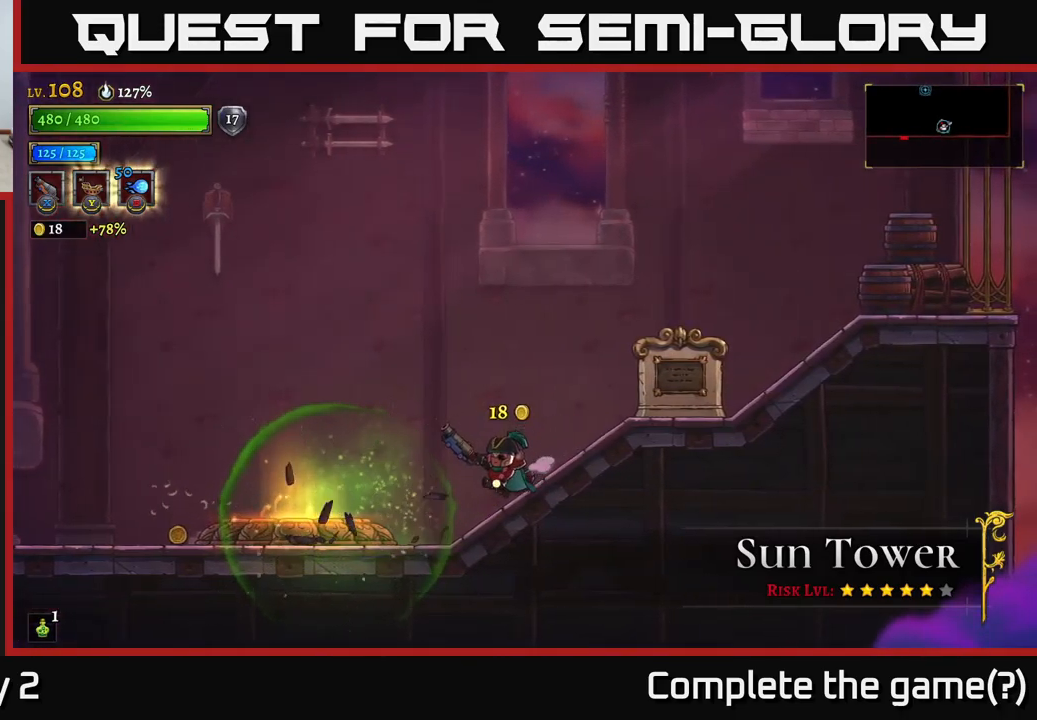
{"buttons": [], "left_stick": "left", "right_stick": "center", "events": [[100, "L2", "down"], [233, "L2", "up"]]}
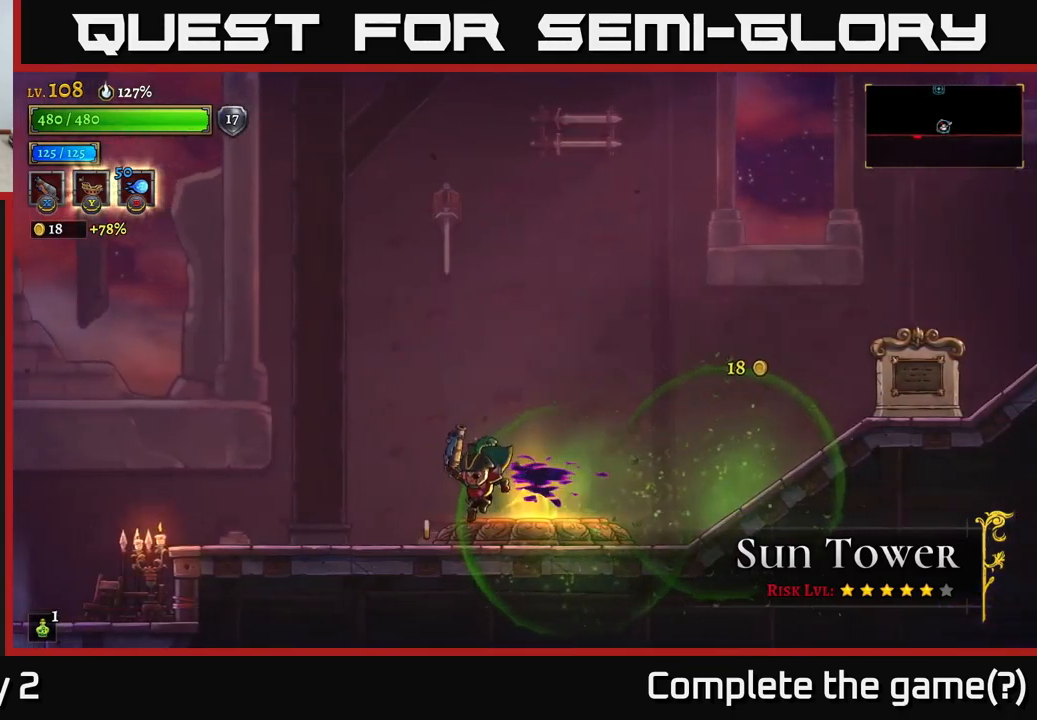
{"buttons": [], "left_stick": "center", "right_stick": "center", "events": [[433, "left_stick", "center"]]}
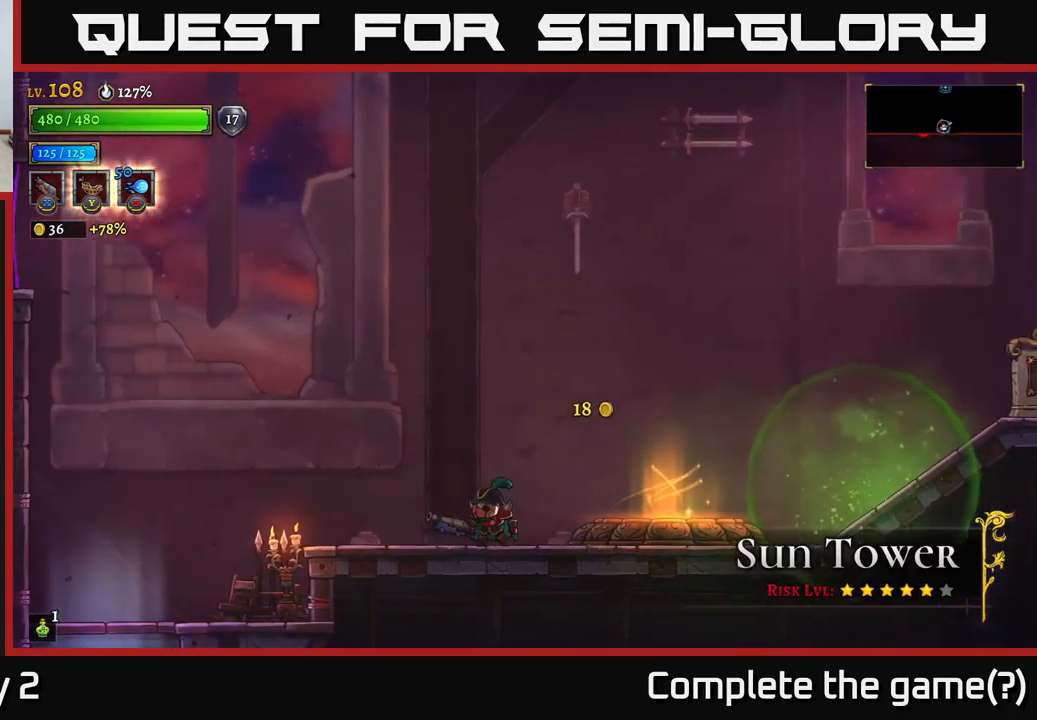
{"buttons": [], "left_stick": "down-left", "right_stick": "center", "events": [[83, "left_stick", "down-left"]]}
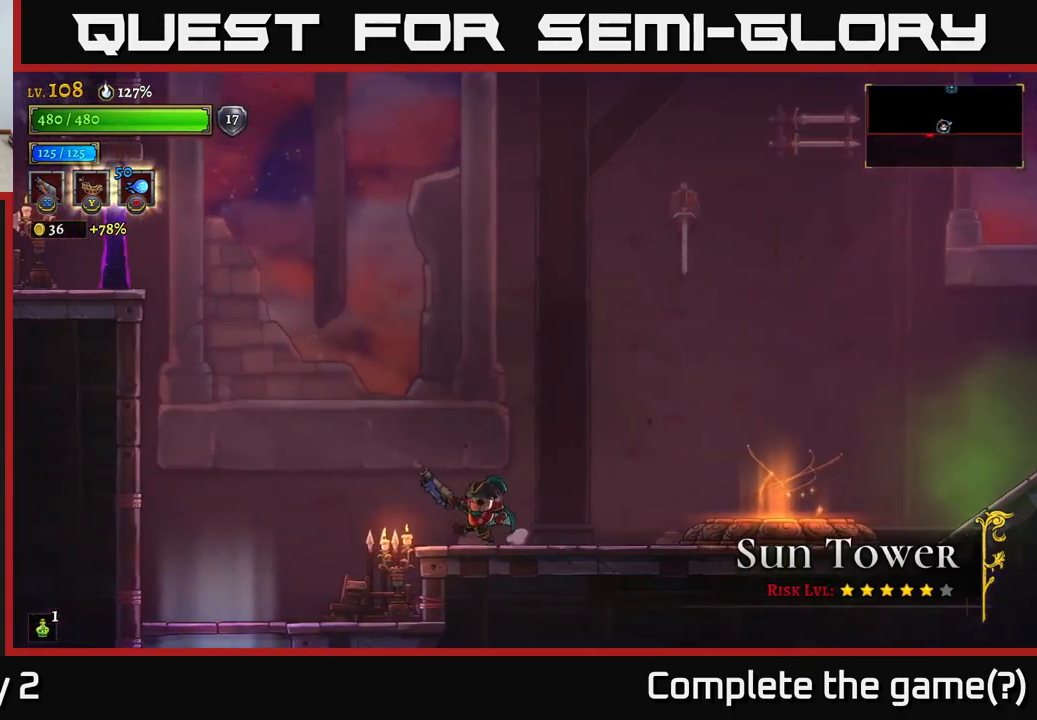
{"buttons": ["A"], "left_stick": "down-left", "right_stick": "center", "events": [[100, "A", "down"]]}
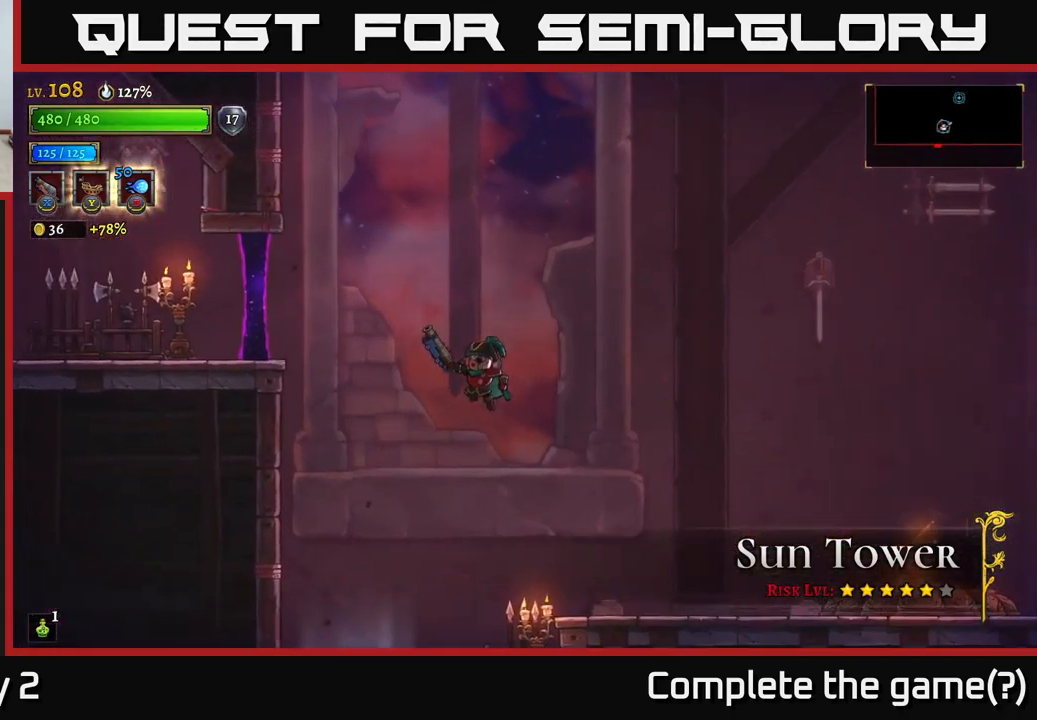
{"buttons": ["L2"], "left_stick": "down-left", "right_stick": "center", "events": [[33, "A", "up"], [117, "A", "down"], [300, "A", "up"], [367, "L2", "down"]]}
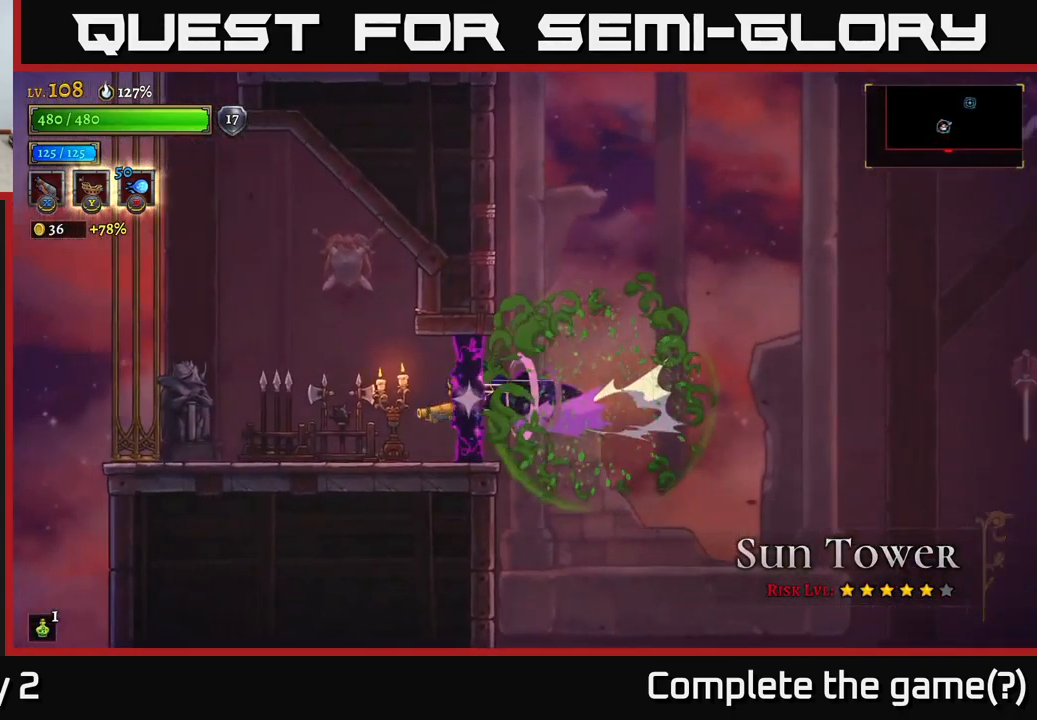
{"buttons": [], "left_stick": "center", "right_stick": "center", "events": [[250, "L2", "up"], [300, "X", "down"], [400, "left_stick", "center"], [483, "X", "up"]]}
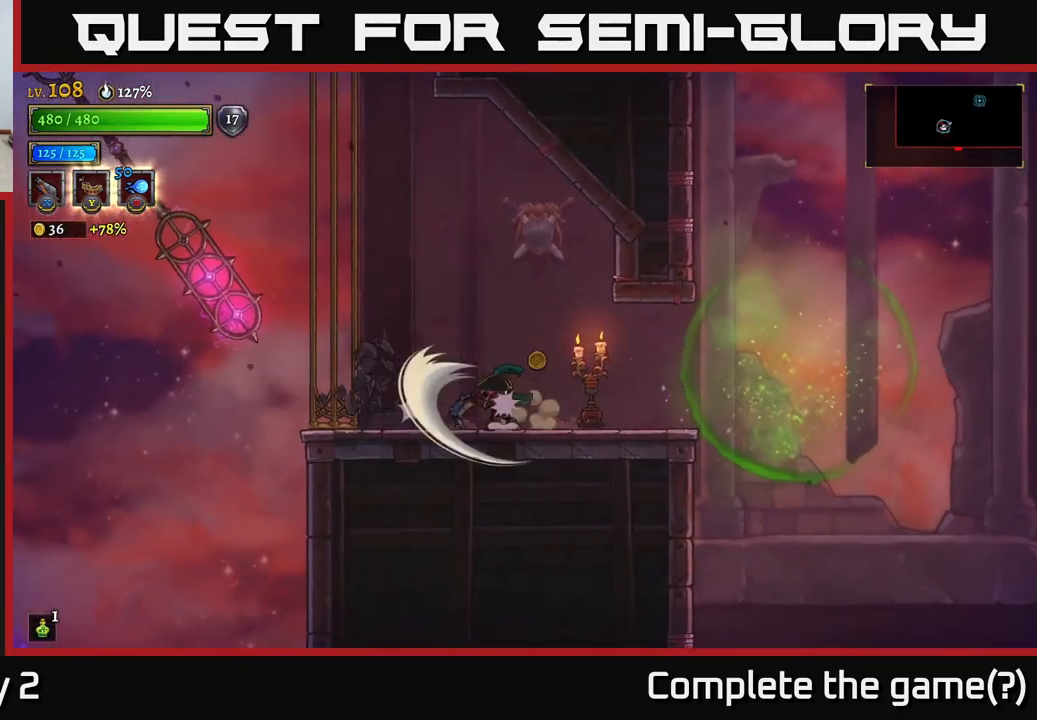
{"buttons": [], "left_stick": "left", "right_stick": "center", "events": [[100, "left_stick", "down-left"], [250, "left_stick", "center"], [450, "left_stick", "left"]]}
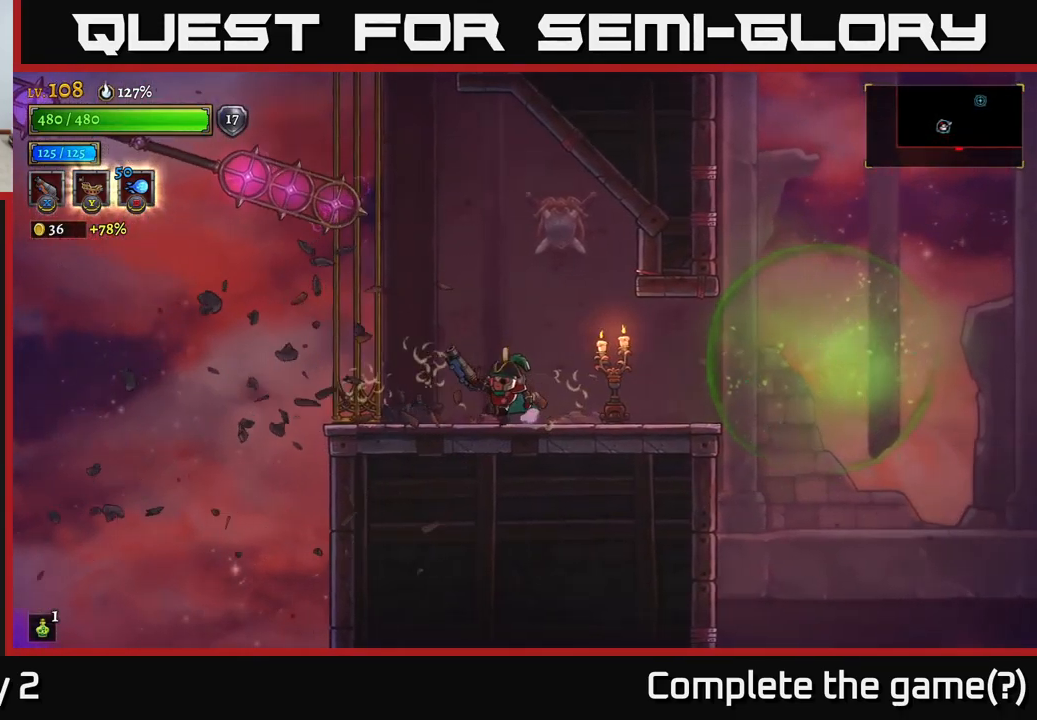
{"buttons": [], "left_stick": "center", "right_stick": "center", "events": [[167, "left_stick", "center"], [300, "left_stick", "left"], [500, "left_stick", "center"]]}
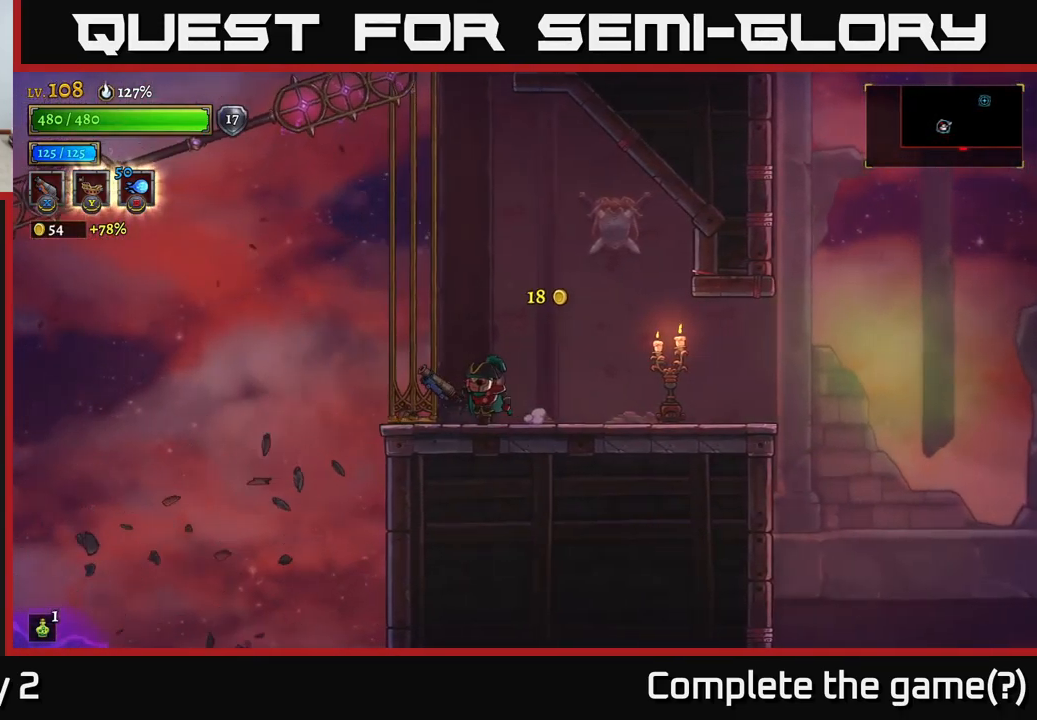
{"buttons": [], "left_stick": "center", "right_stick": "center", "events": []}
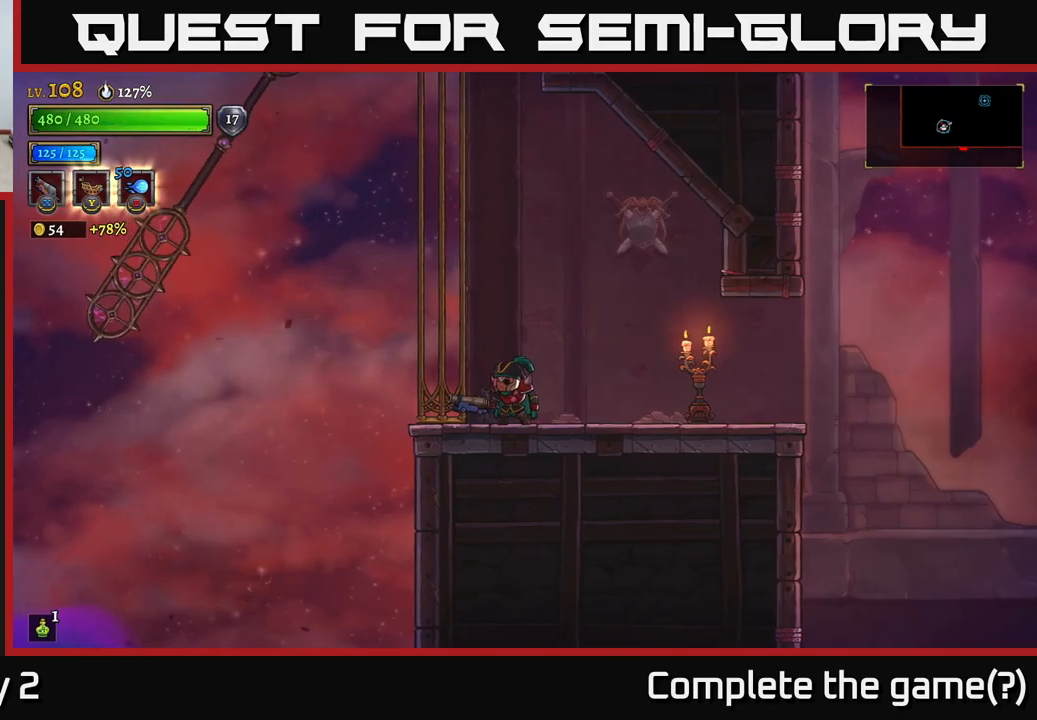
{"buttons": [], "left_stick": "center", "right_stick": "center", "events": []}
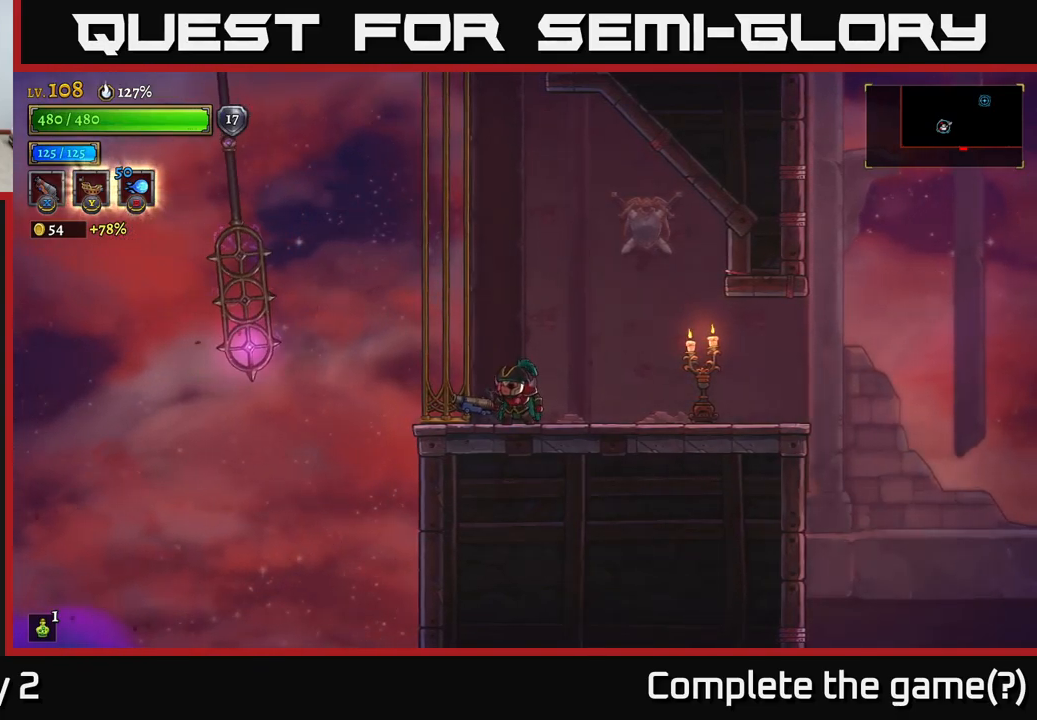
{"buttons": ["A"], "left_stick": "left", "right_stick": "center", "events": [[250, "A", "down"], [450, "left_stick", "left"]]}
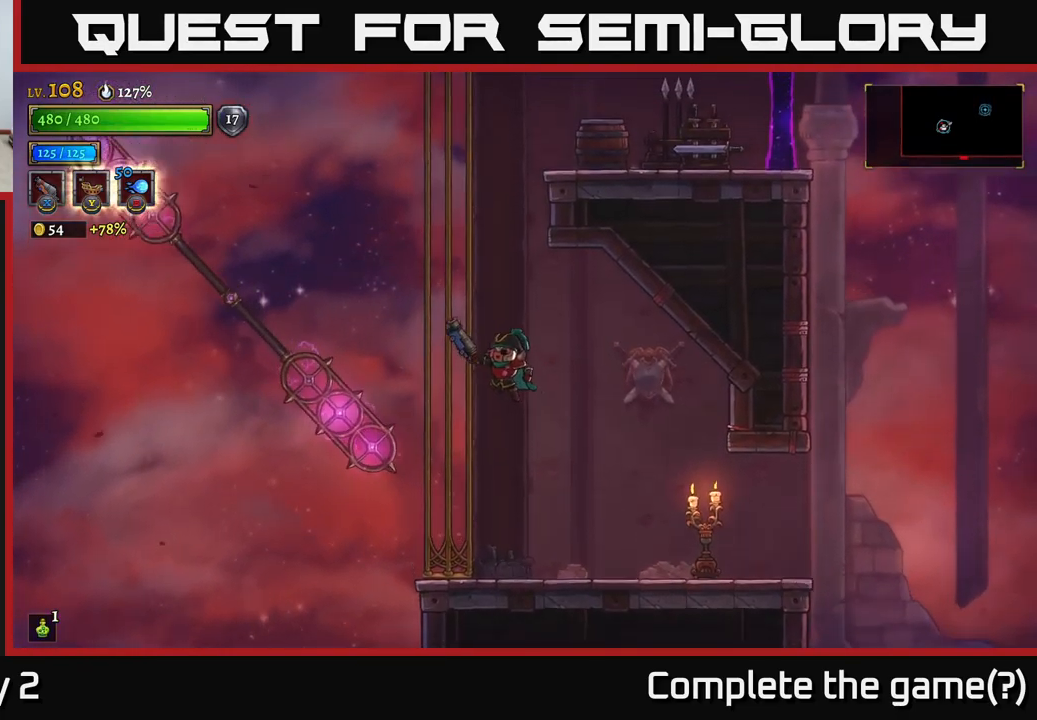
{"buttons": ["L1"], "left_stick": "left", "right_stick": "center", "events": [[300, "A", "up"], [317, "L1", "down"]]}
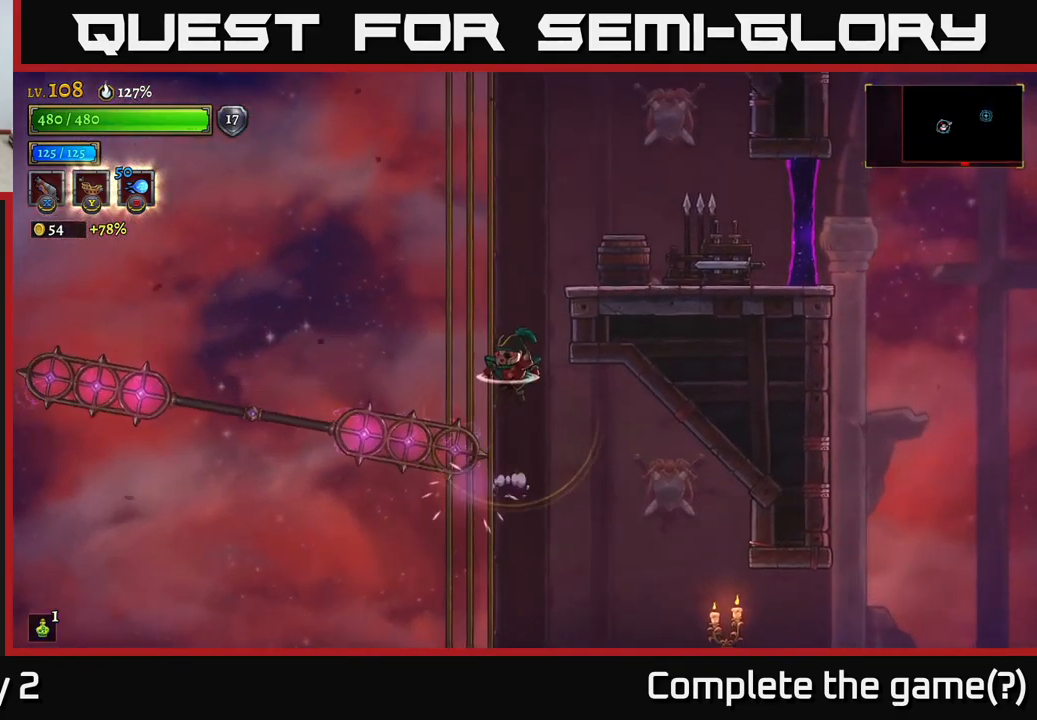
{"buttons": ["L1"], "left_stick": "right", "right_stick": "center", "events": [[50, "L1", "up"], [217, "L1", "down"], [300, "left_stick", "up"], [367, "left_stick", "right"]]}
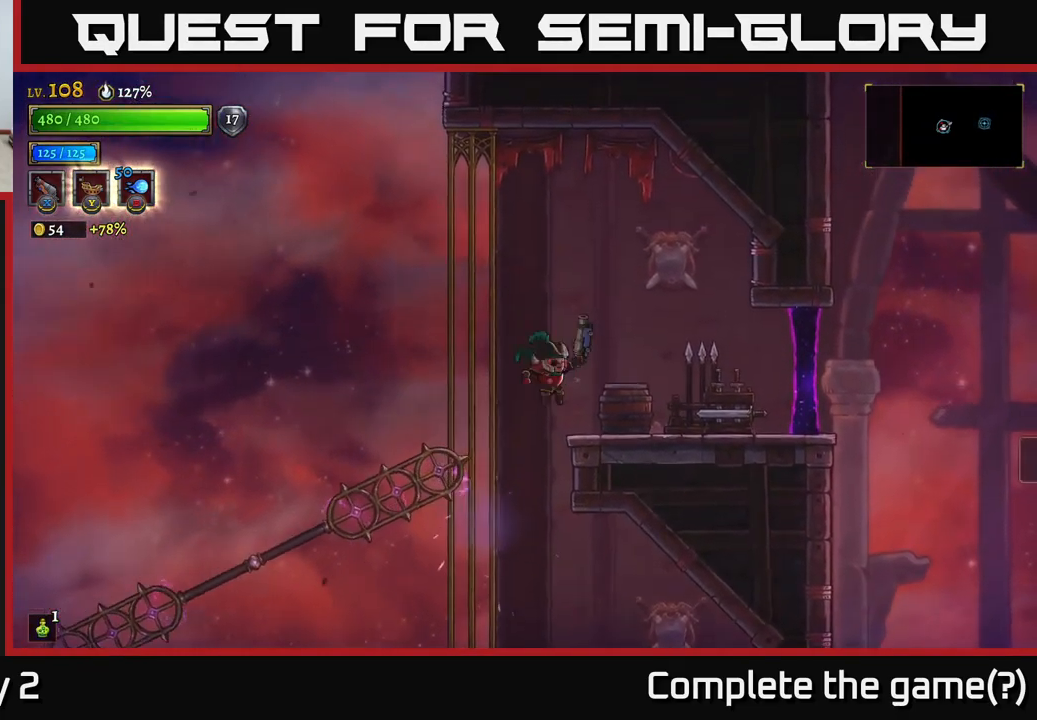
{"buttons": [], "left_stick": "right", "right_stick": "center", "events": [[84, "L1", "up"]]}
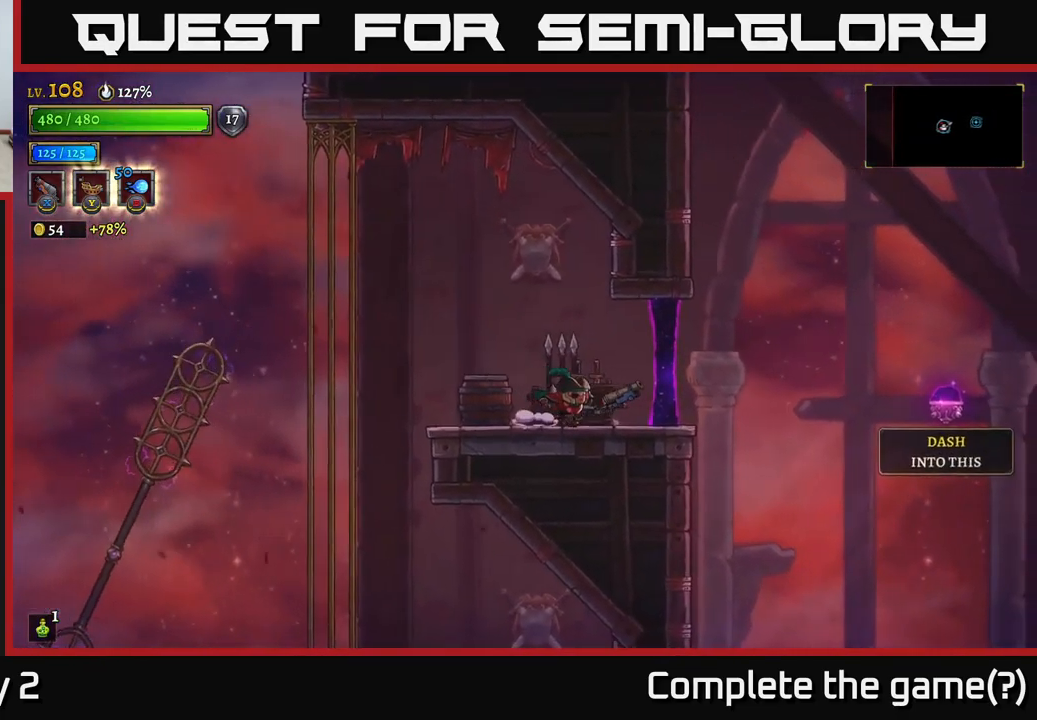
{"buttons": ["R2"], "left_stick": "right", "right_stick": "center", "events": [[134, "R2", "down"]]}
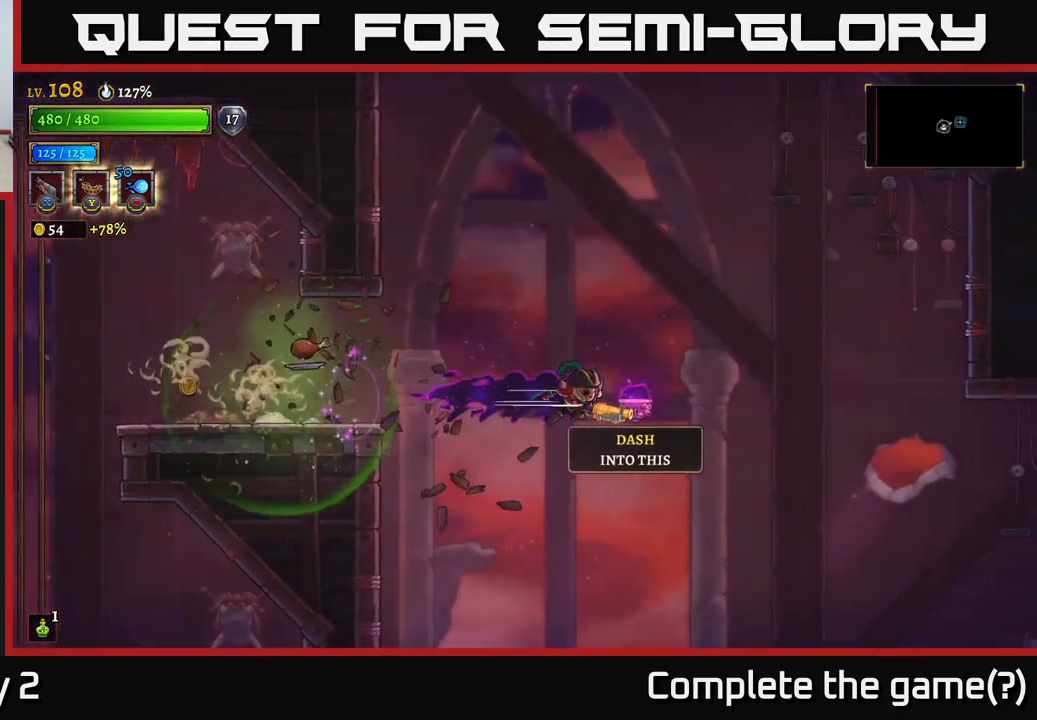
{"buttons": ["R2"], "left_stick": "center", "right_stick": "center", "events": [[300, "left_stick", "center"]]}
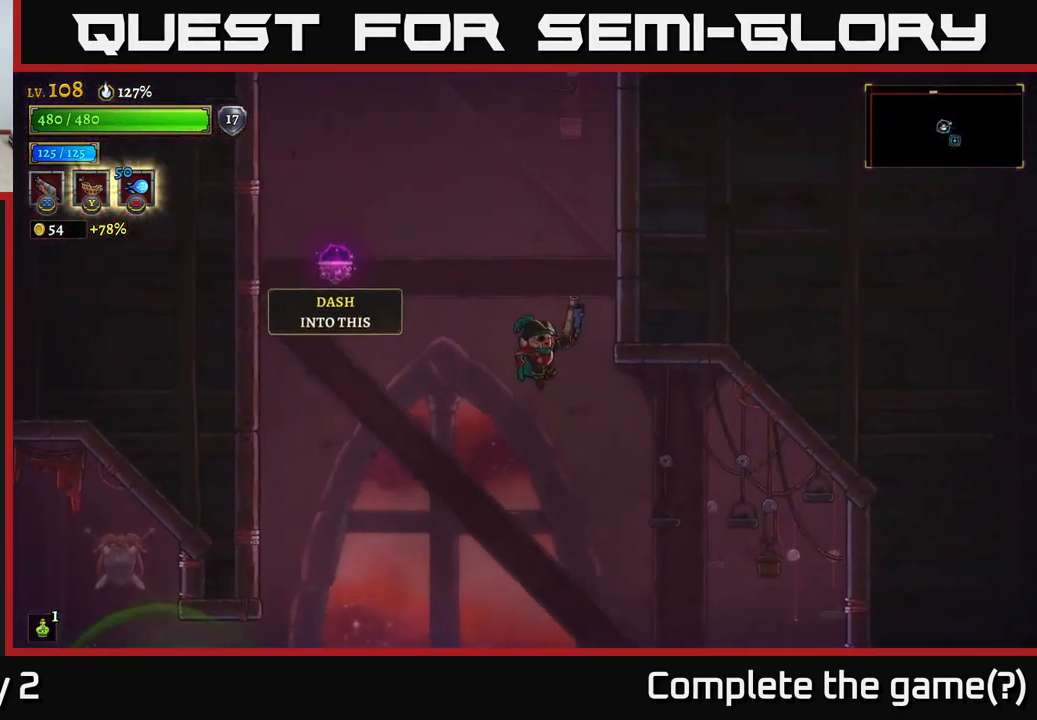
{"buttons": ["L2"], "left_stick": "left", "right_stick": "center", "events": [[34, "left_stick", "left"], [84, "R2", "up"], [167, "L2", "down"]]}
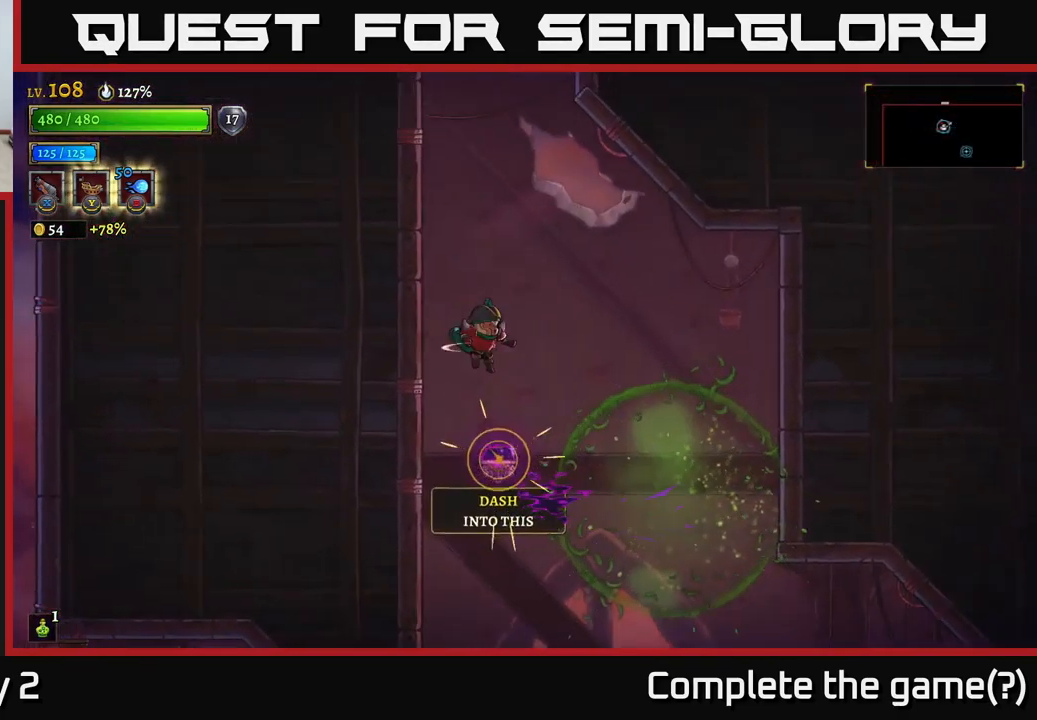
{"buttons": ["L2"], "left_stick": "right", "right_stick": "center", "events": [[300, "left_stick", "center"], [367, "left_stick", "right"]]}
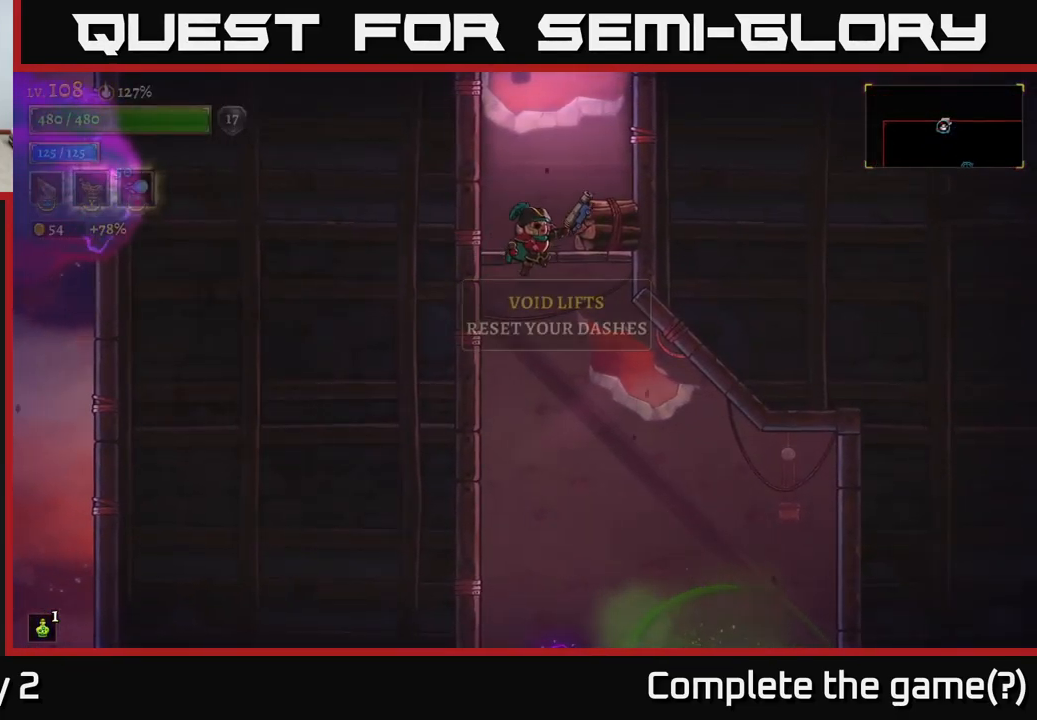
{"buttons": [], "left_stick": "right", "right_stick": "center", "events": [[67, "L2", "up"], [100, "A", "down"], [134, "left_stick", "center"], [417, "A", "up"], [450, "left_stick", "right"]]}
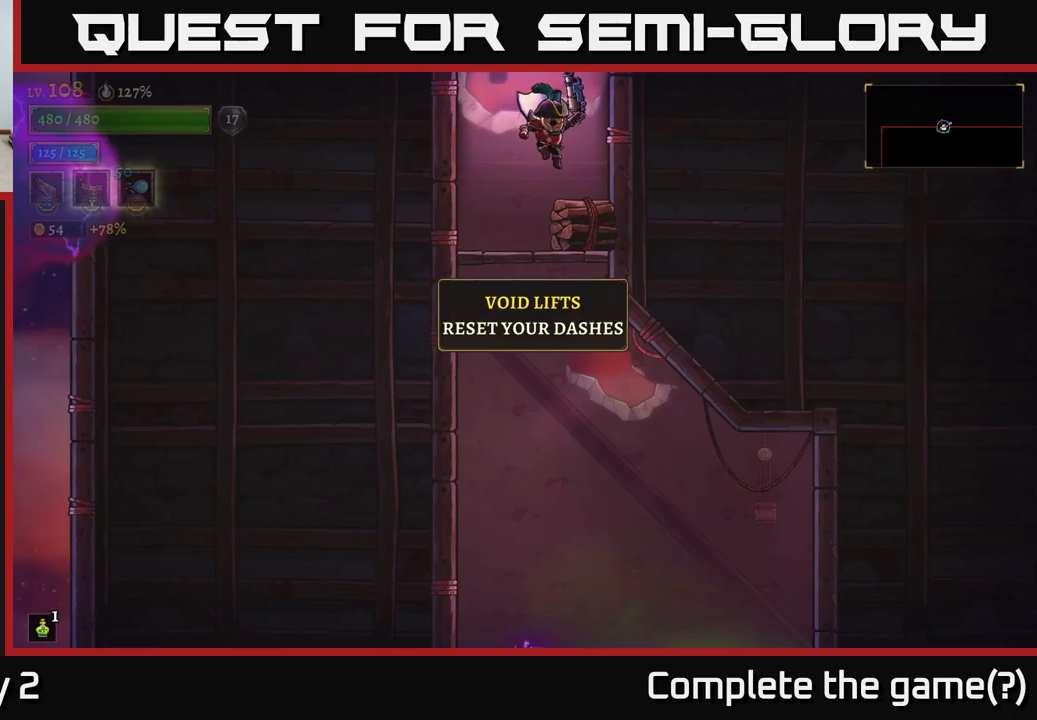
{"buttons": ["A"], "left_stick": "center", "right_stick": "center", "events": [[133, "left_stick", "center"], [283, "A", "down"]]}
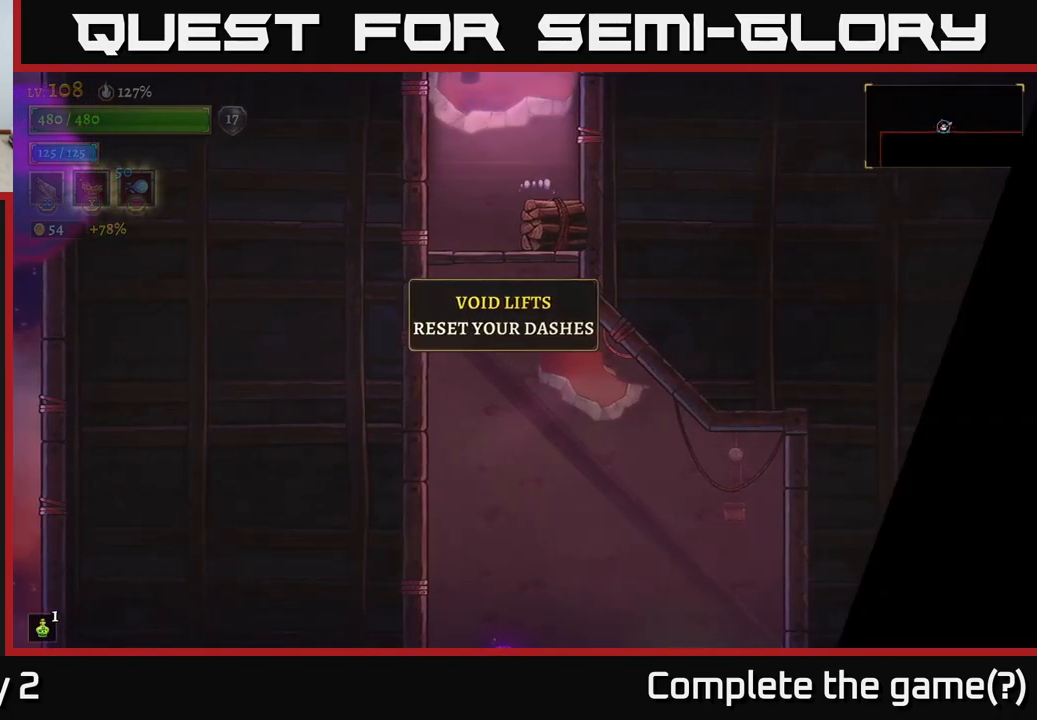
{"buttons": ["A"], "left_stick": "center", "right_stick": "center", "events": []}
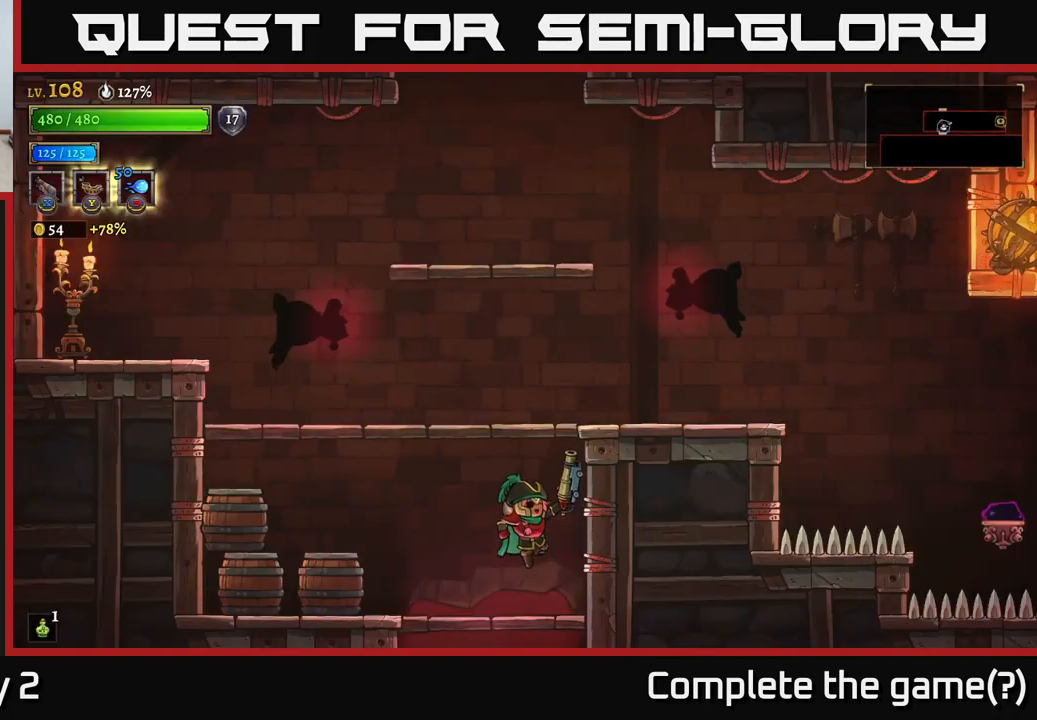
{"buttons": ["A"], "left_stick": "center", "right_stick": "center", "events": [[183, "A", "up"], [450, "A", "down"]]}
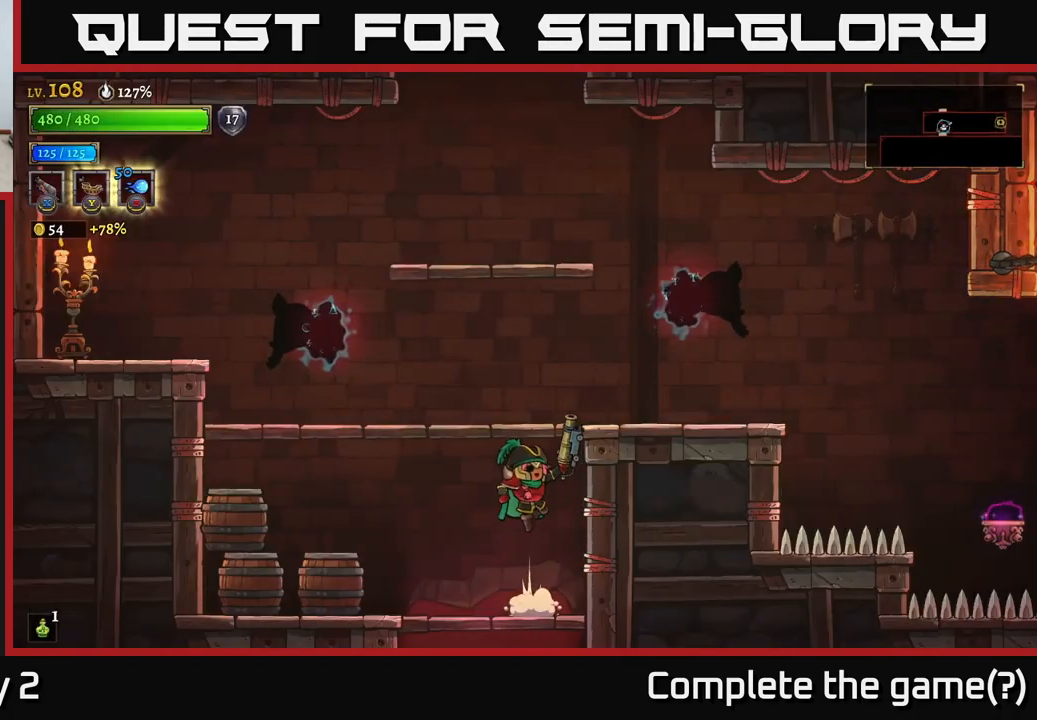
{"buttons": [], "left_stick": "center", "right_stick": "center", "events": [[217, "A", "up"], [217, "left_stick", "down-left"], [383, "left_stick", "down-right"], [450, "left_stick", "center"]]}
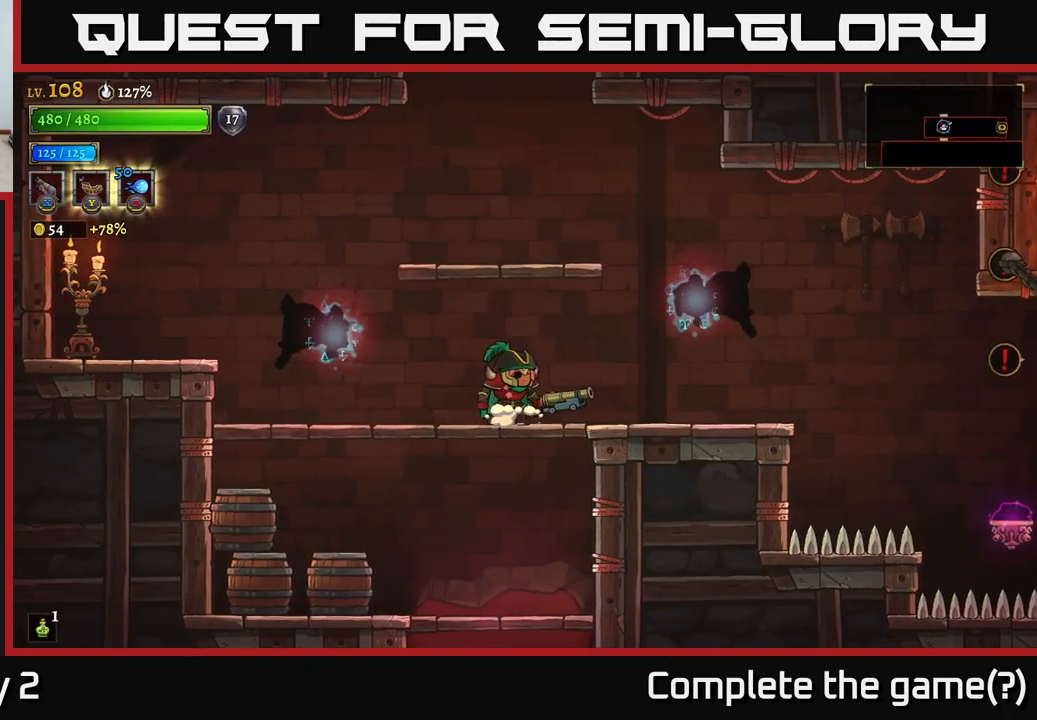
{"buttons": ["A"], "left_stick": "left", "right_stick": "center", "events": [[67, "A", "down"], [183, "left_stick", "left"]]}
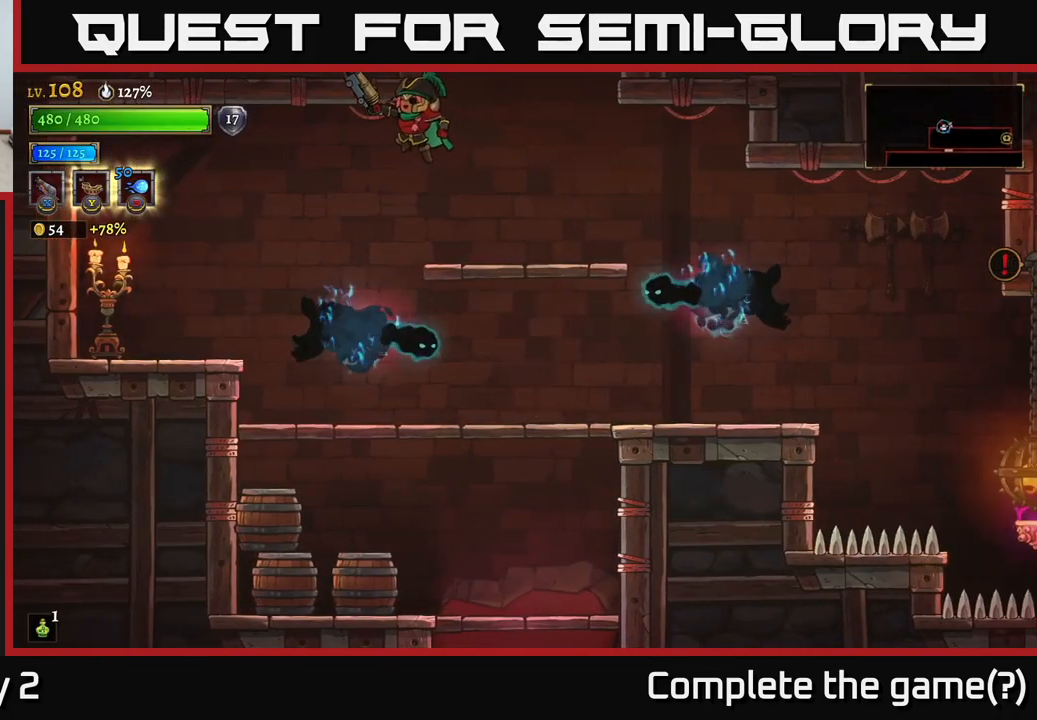
{"buttons": ["X"], "left_stick": "right", "right_stick": "center", "events": [[433, "A", "up"], [433, "X", "down"], [450, "left_stick", "right"]]}
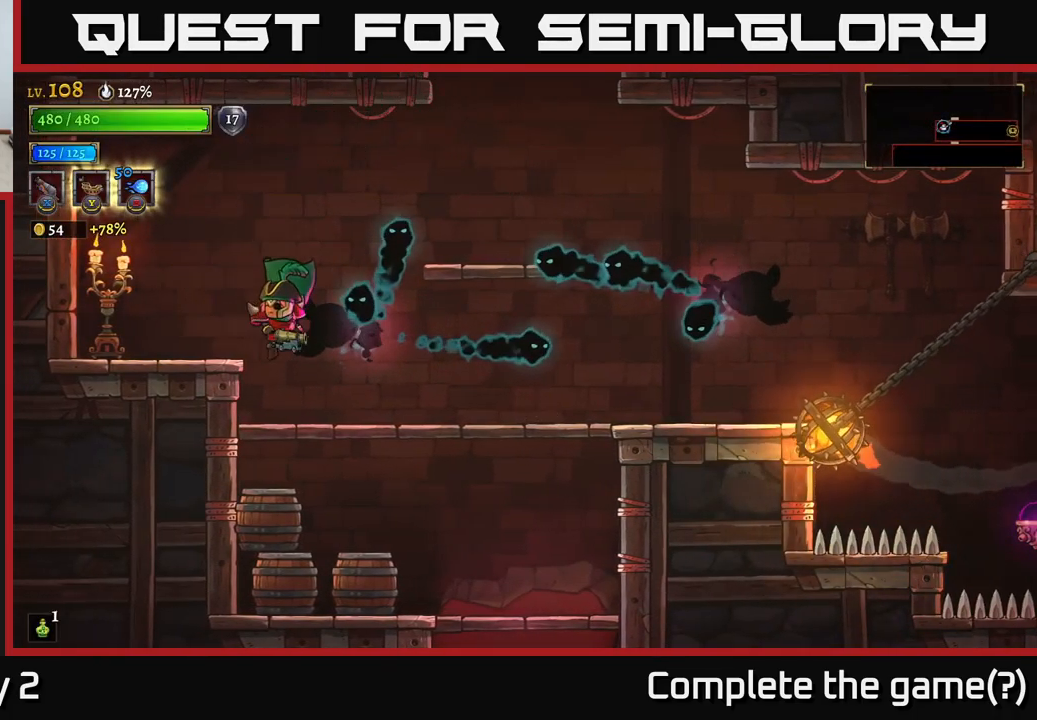
{"buttons": ["X"], "left_stick": "center", "right_stick": "center", "events": [[83, "left_stick", "center"]]}